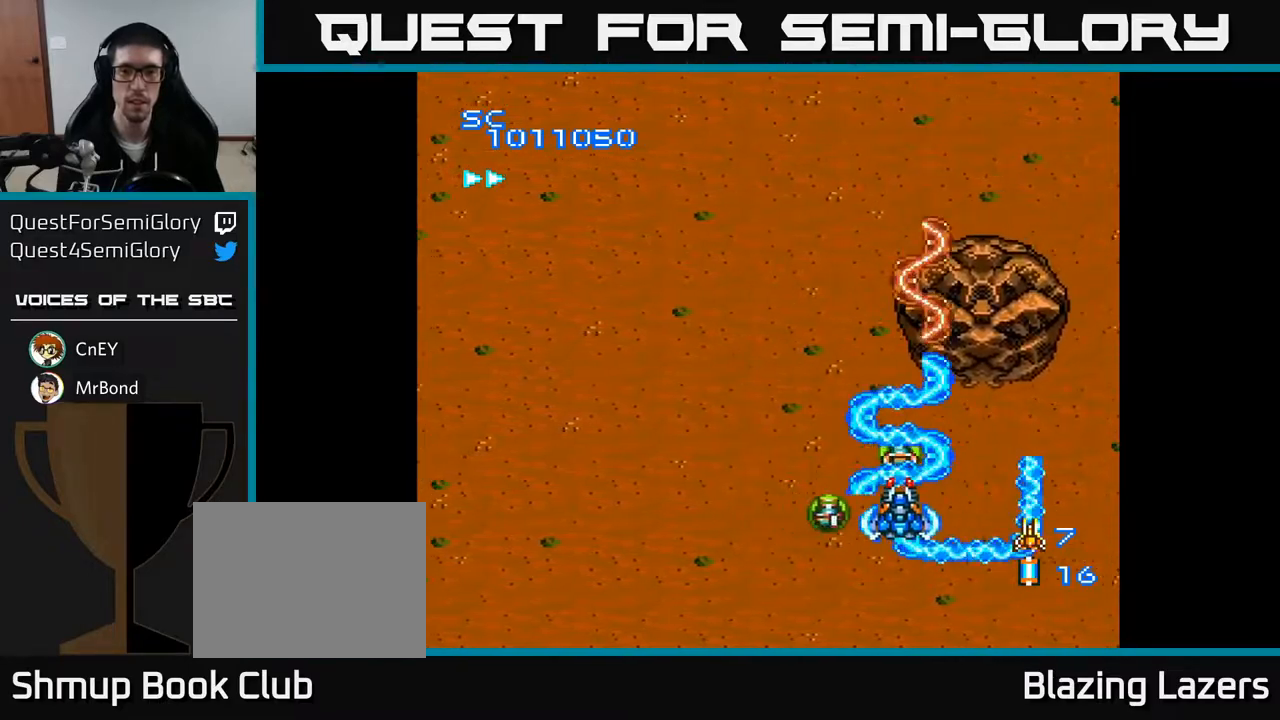
Gameplay with a controller (Xbox layout); each line is a JSON object with the inputs held at the frame after it. "events" lists button and stick changes between this image and that frame as [ms after this image, input, new state], when the widget could be followed in between. Not read: left_stick.
{"buttons": ["A", "DPAD_UP"], "right_stick": "center", "events": [[17, "DPAD_UP", "down"], [167, "DPAD_UP", "up"], [217, "DPAD_LEFT", "up"], [483, "DPAD_UP", "down"]]}
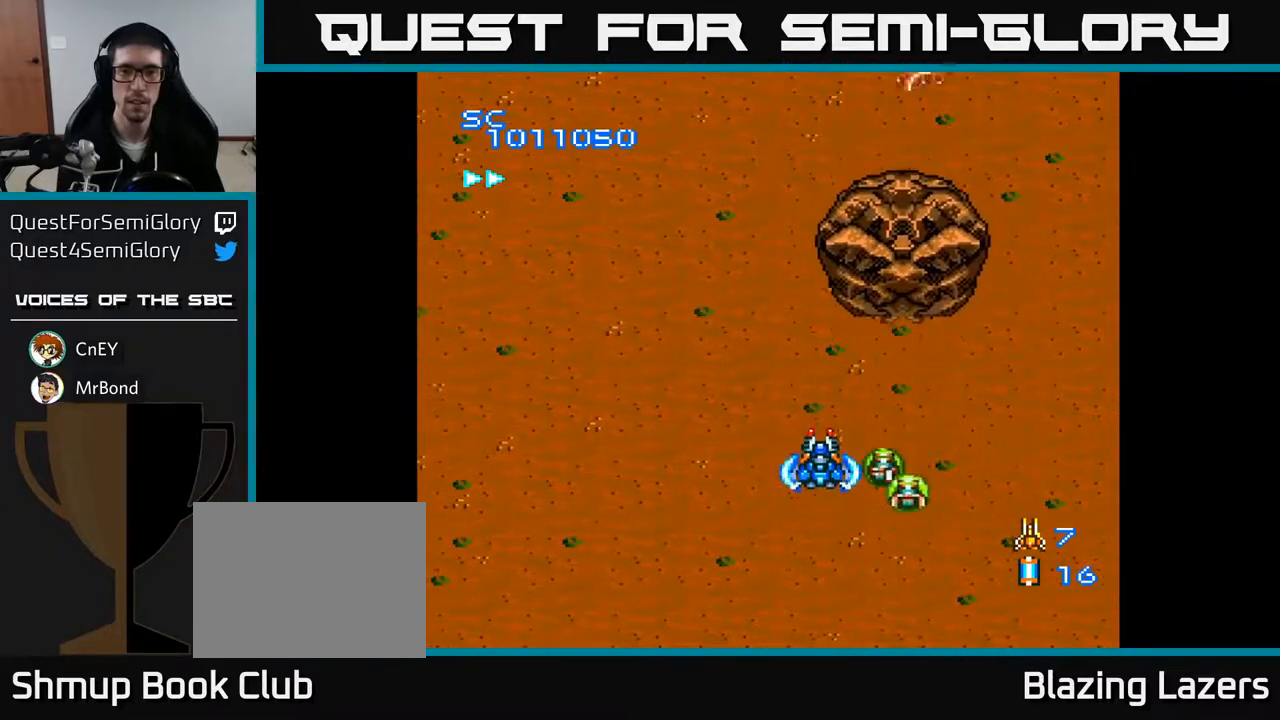
{"buttons": ["A", "DPAD_DOWN"], "right_stick": "center", "events": [[183, "DPAD_UP", "up"], [250, "DPAD_LEFT", "down"], [450, "DPAD_DOWN", "down"], [467, "DPAD_LEFT", "up"]]}
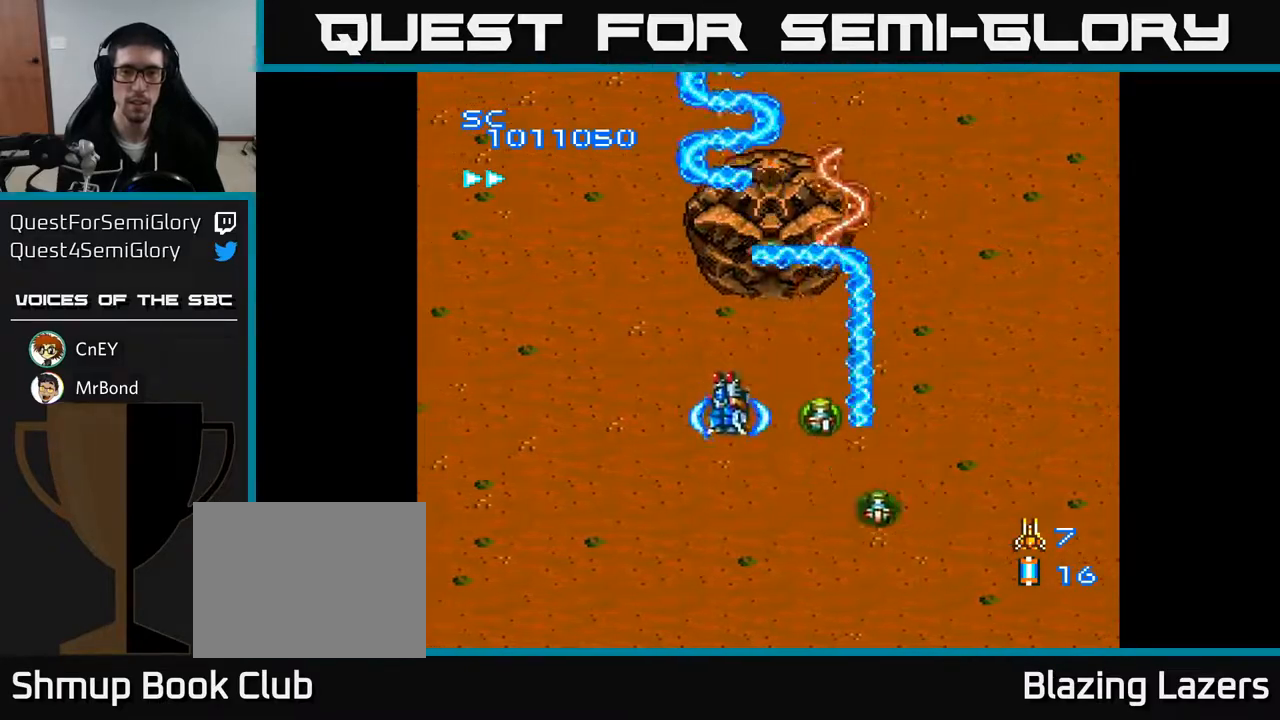
{"buttons": ["A", "DPAD_UP", "DPAD_RIGHT"], "right_stick": "center", "events": [[117, "DPAD_DOWN", "up"], [133, "DPAD_LEFT", "down"], [267, "DPAD_LEFT", "up"], [350, "DPAD_UP", "down"], [450, "DPAD_RIGHT", "down"]]}
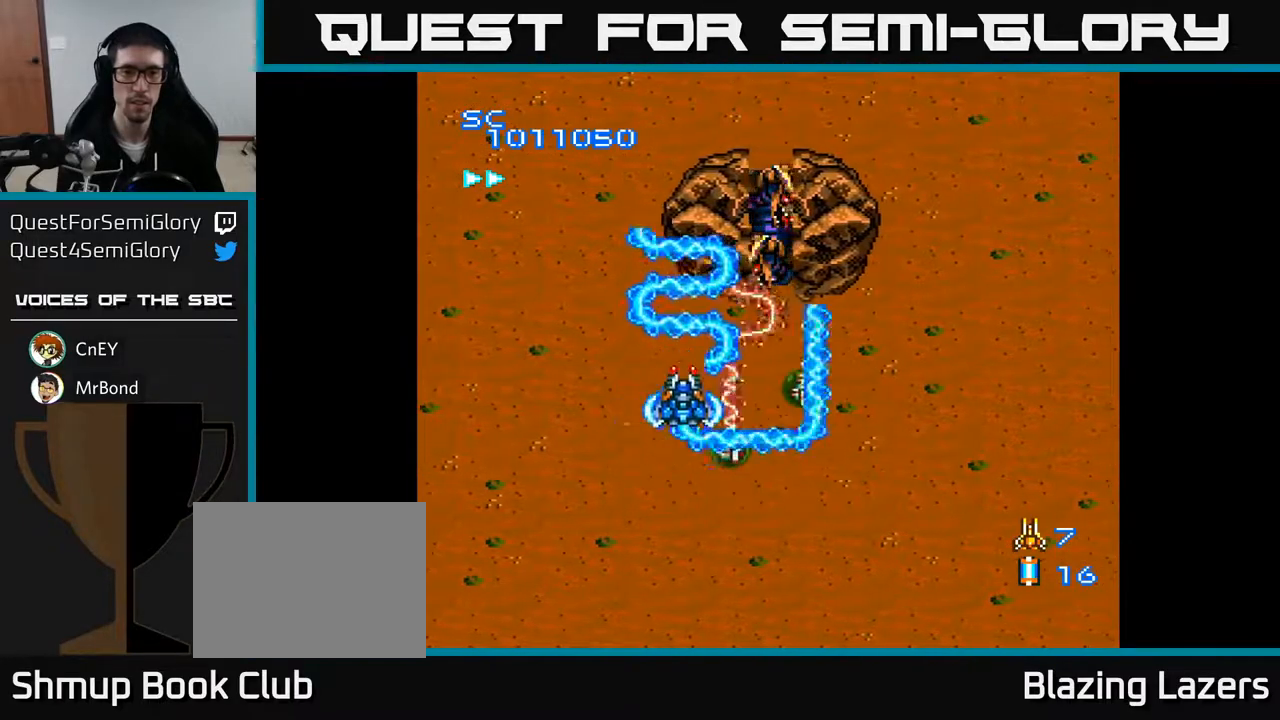
{"buttons": ["A", "DPAD_LEFT"], "right_stick": "center", "events": [[67, "DPAD_UP", "up"], [150, "DPAD_DOWN", "down"], [167, "DPAD_RIGHT", "up"], [183, "DPAD_DOWN", "up"], [300, "B", "down"], [317, "DPAD_DOWN", "down"], [367, "B", "up"], [467, "DPAD_DOWN", "up"], [500, "DPAD_LEFT", "down"]]}
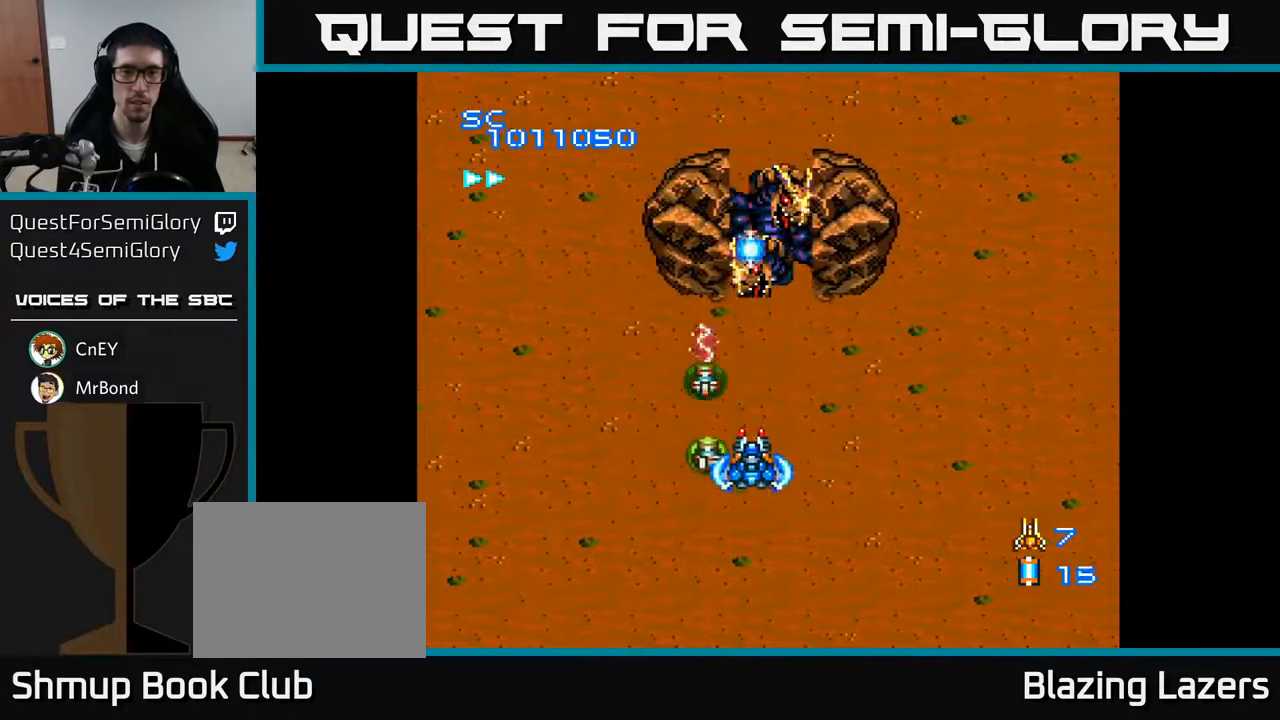
{"buttons": ["A"], "right_stick": "center", "events": [[83, "DPAD_LEFT", "up"], [100, "DPAD_UP", "down"], [117, "DPAD_RIGHT", "down"], [233, "DPAD_UP", "up"], [300, "DPAD_RIGHT", "up"]]}
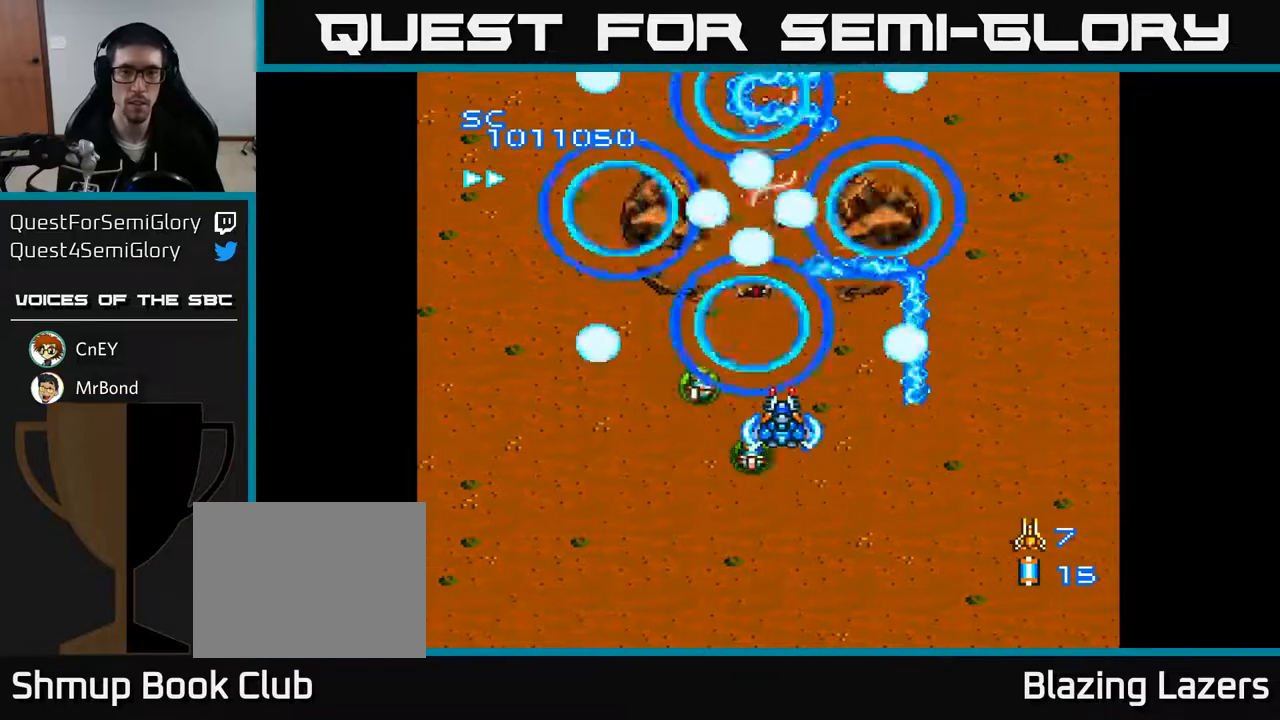
{"buttons": ["A"], "right_stick": "center", "events": [[233, "DPAD_DOWN", "down"], [333, "DPAD_DOWN", "up"]]}
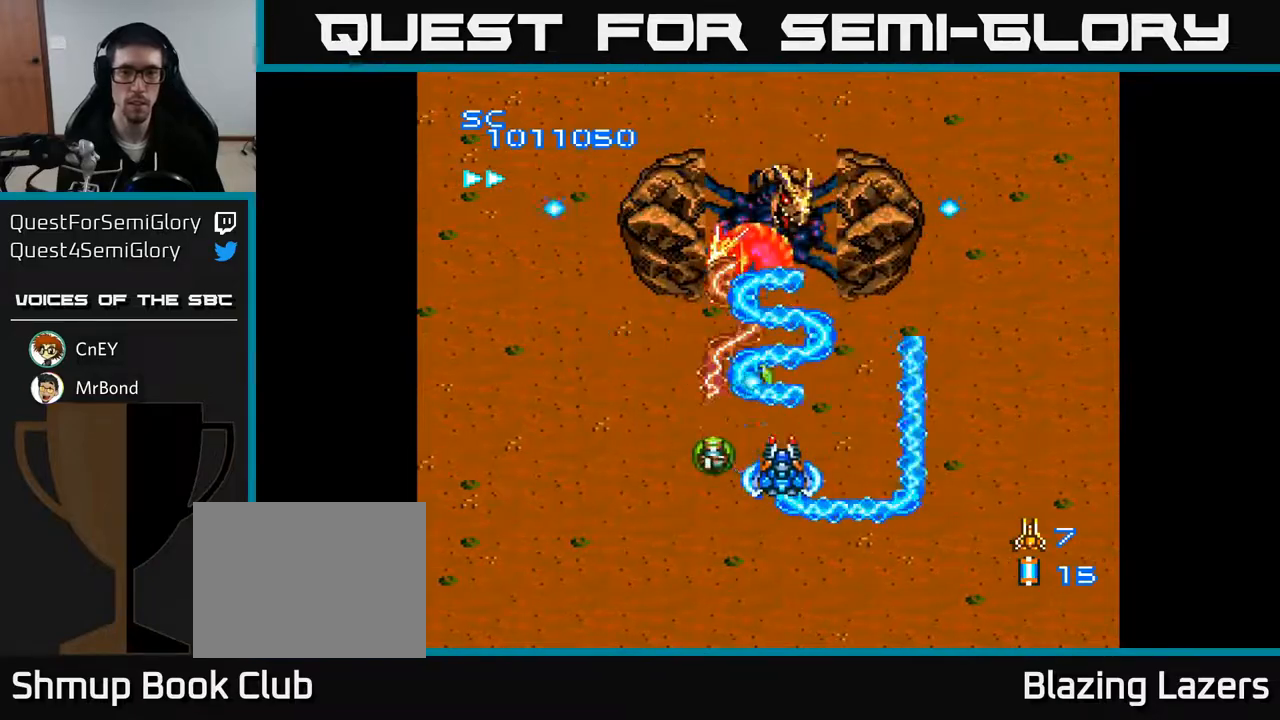
{"buttons": ["A", "DPAD_DOWN", "DPAD_RIGHT"], "right_stick": "center"}
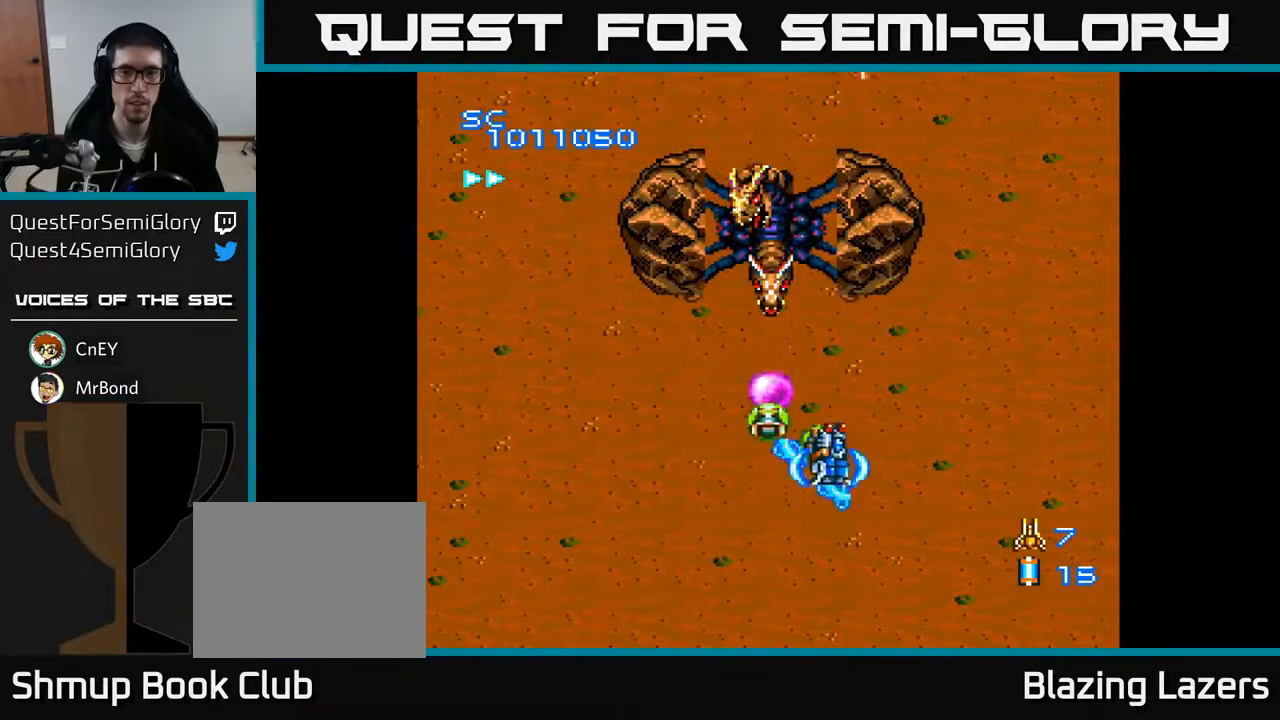
{"buttons": ["A", "DPAD_DOWN", "DPAD_LEFT"], "right_stick": "center", "events": [[167, "DPAD_DOWN", "up"], [217, "DPAD_RIGHT", "up"], [217, "DPAD_UP", "down"], [283, "DPAD_LEFT", "down"], [400, "DPAD_UP", "up"], [467, "DPAD_DOWN", "down"]]}
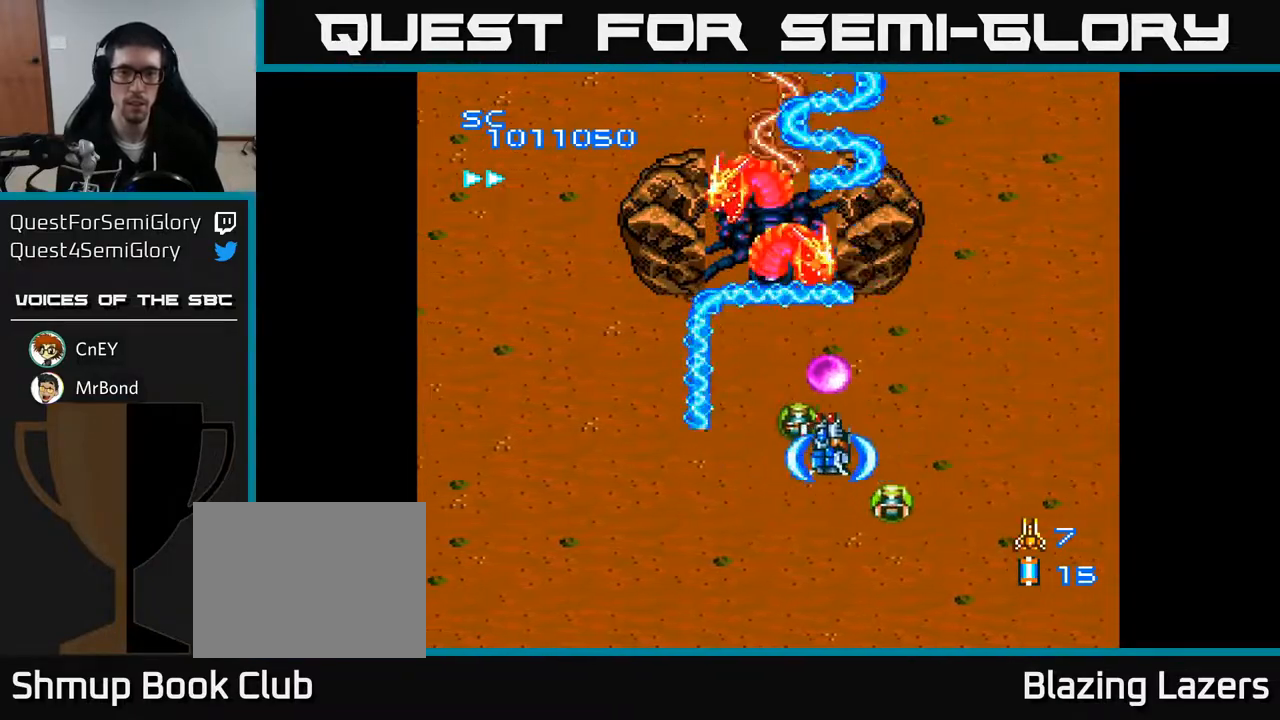
{"buttons": ["A"], "right_stick": "center", "events": [[167, "DPAD_DOWN", "up"], [217, "DPAD_UP", "down"], [283, "DPAD_LEFT", "up"], [383, "DPAD_UP", "up"]]}
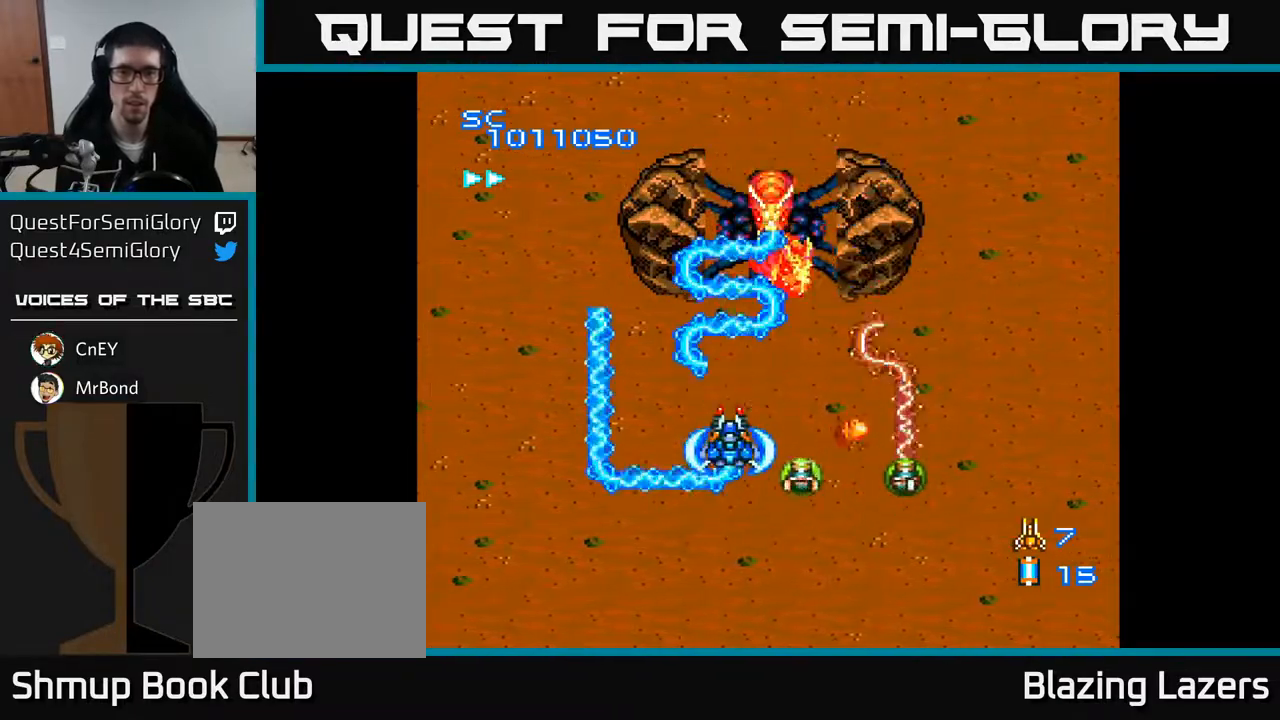
{"buttons": ["A", "DPAD_UP", "DPAD_LEFT"], "right_stick": "center", "events": [[267, "DPAD_DOWN", "down"], [367, "DPAD_DOWN", "up"], [367, "DPAD_LEFT", "down"], [467, "DPAD_UP", "down"]]}
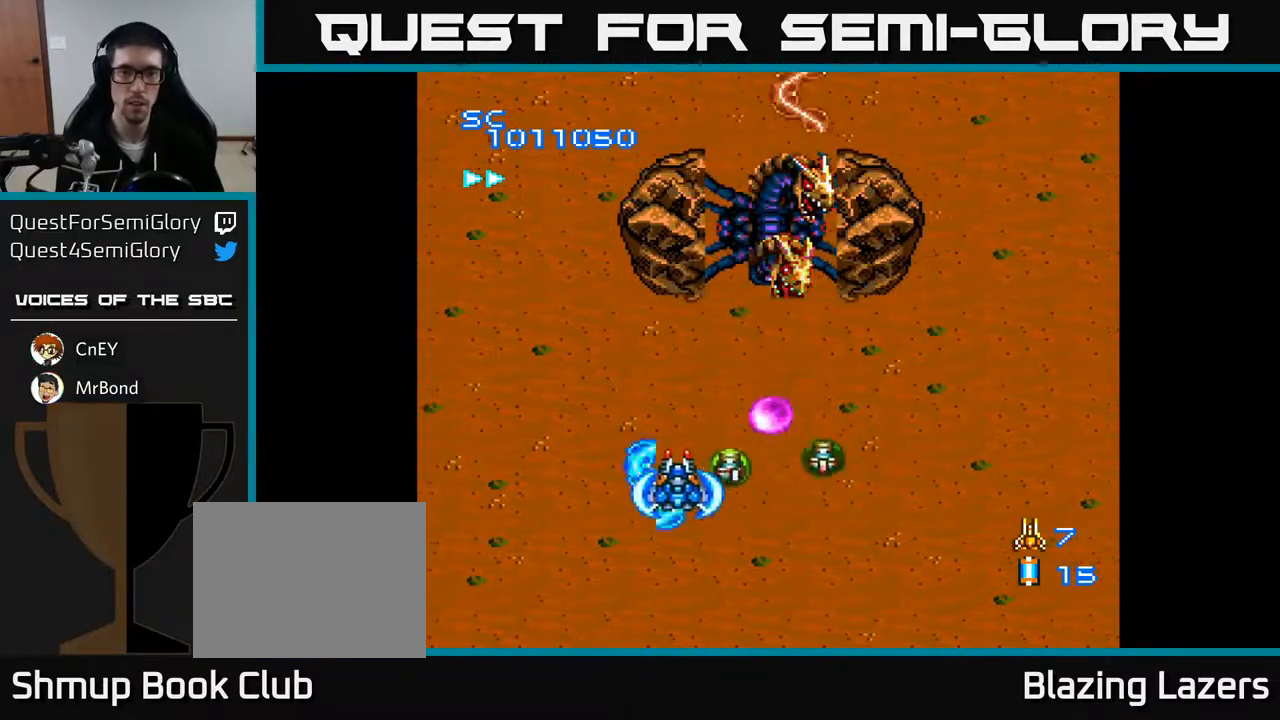
{"buttons": ["A", "DPAD_RIGHT"], "right_stick": "center", "events": [[50, "DPAD_LEFT", "up"], [217, "DPAD_RIGHT", "down"], [217, "DPAD_UP", "up"], [267, "DPAD_DOWN", "down"], [267, "DPAD_RIGHT", "up"], [417, "DPAD_RIGHT", "down"], [450, "DPAD_DOWN", "up"]]}
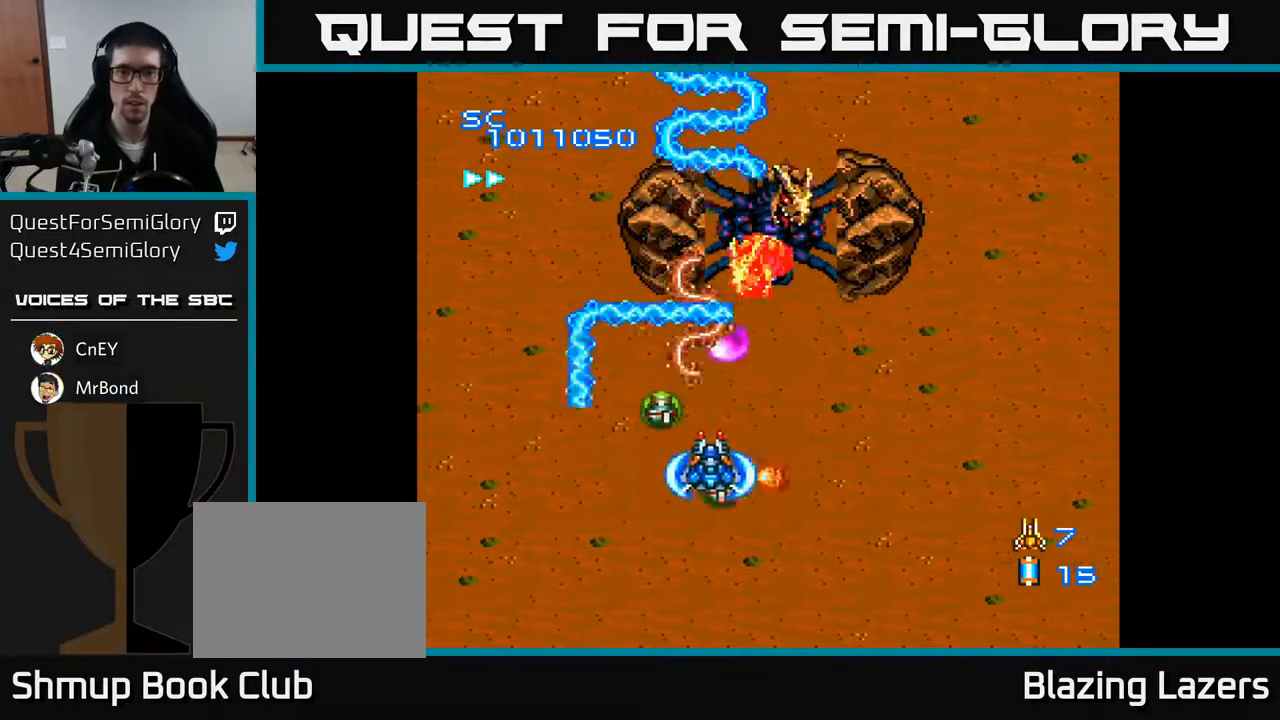
{"buttons": ["A", "DPAD_UP"], "right_stick": "center", "events": [[117, "DPAD_RIGHT", "up"], [500, "DPAD_UP", "down"]]}
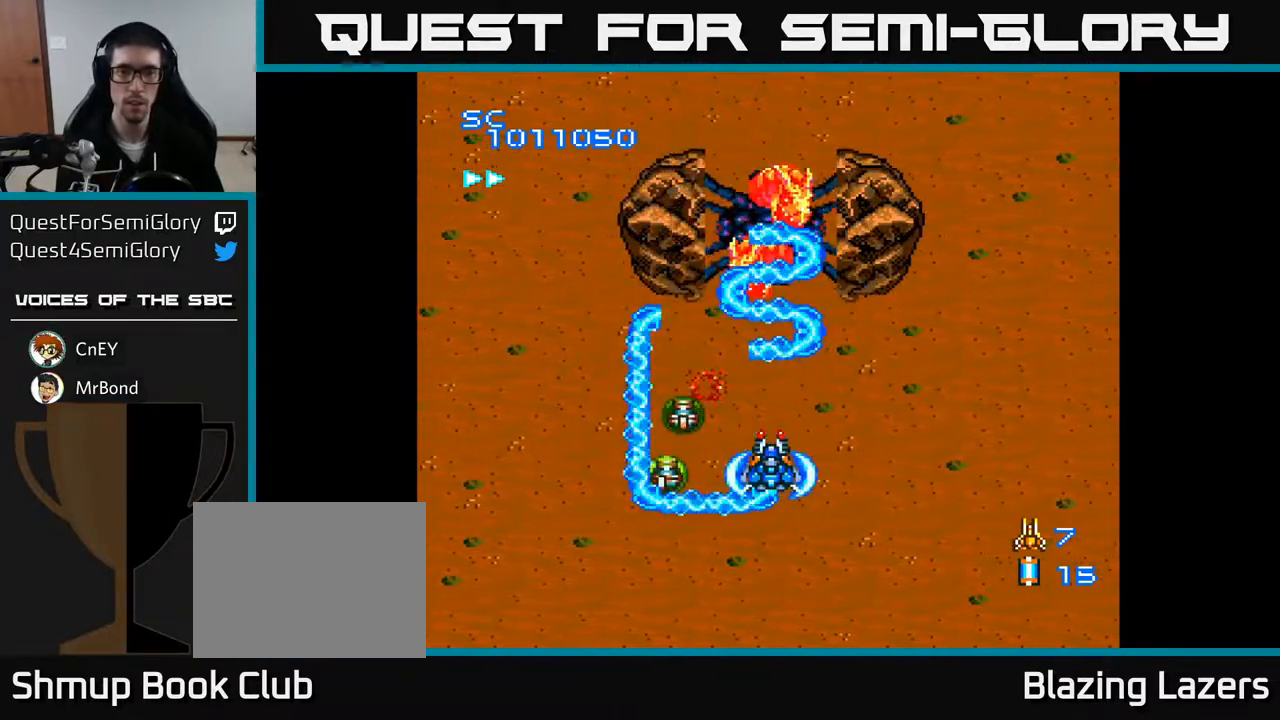
{"buttons": ["A", "DPAD_RIGHT"], "right_stick": "center", "events": [[67, "DPAD_UP", "up"], [333, "DPAD_DOWN", "down"], [383, "DPAD_RIGHT", "down"], [433, "DPAD_DOWN", "up"]]}
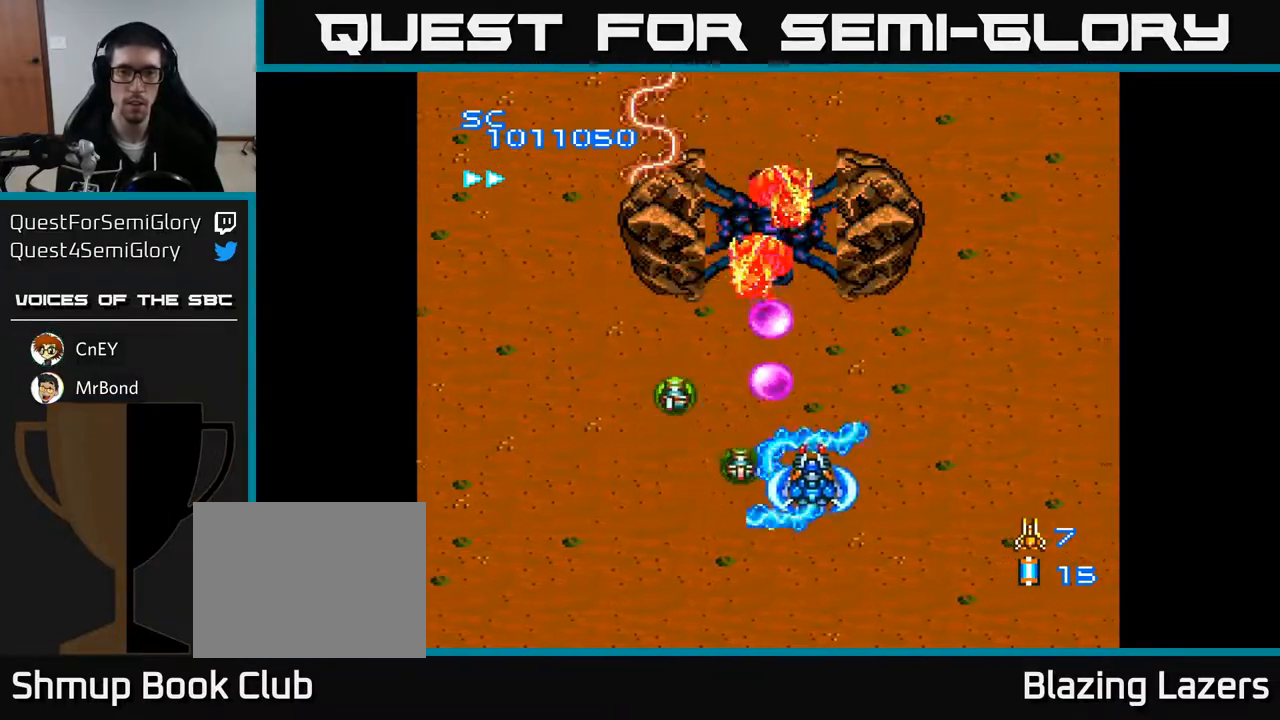
{"buttons": ["A"], "right_stick": "center", "events": [[100, "DPAD_UP", "down"], [183, "DPAD_RIGHT", "up"], [283, "DPAD_LEFT", "down"], [300, "DPAD_UP", "up"], [333, "DPAD_LEFT", "up"]]}
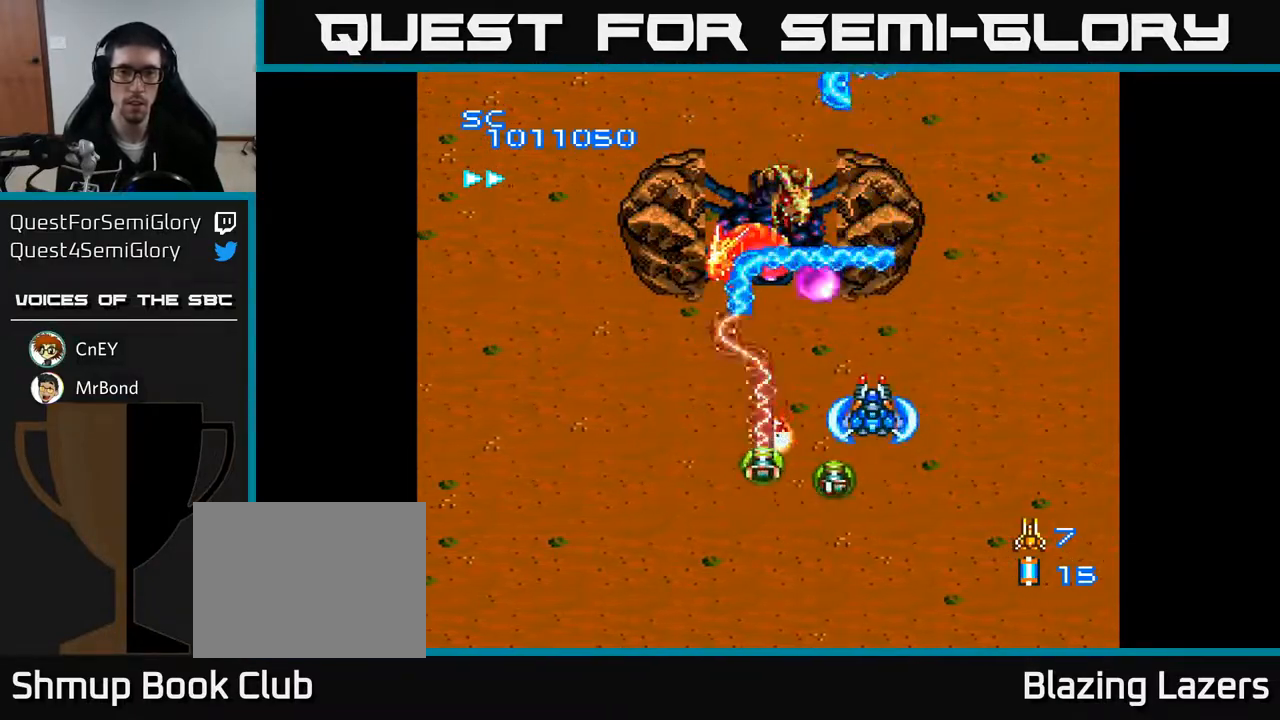
{"buttons": ["A", "DPAD_UP"], "right_stick": "center", "events": [[67, "DPAD_LEFT", "down"], [100, "DPAD_DOWN", "down"], [167, "DPAD_DOWN", "up"], [217, "B", "down"], [283, "DPAD_DOWN", "down"], [317, "B", "up"], [317, "DPAD_LEFT", "up"], [400, "DPAD_DOWN", "up"], [417, "DPAD_LEFT", "down"], [450, "DPAD_UP", "down"], [500, "DPAD_LEFT", "up"]]}
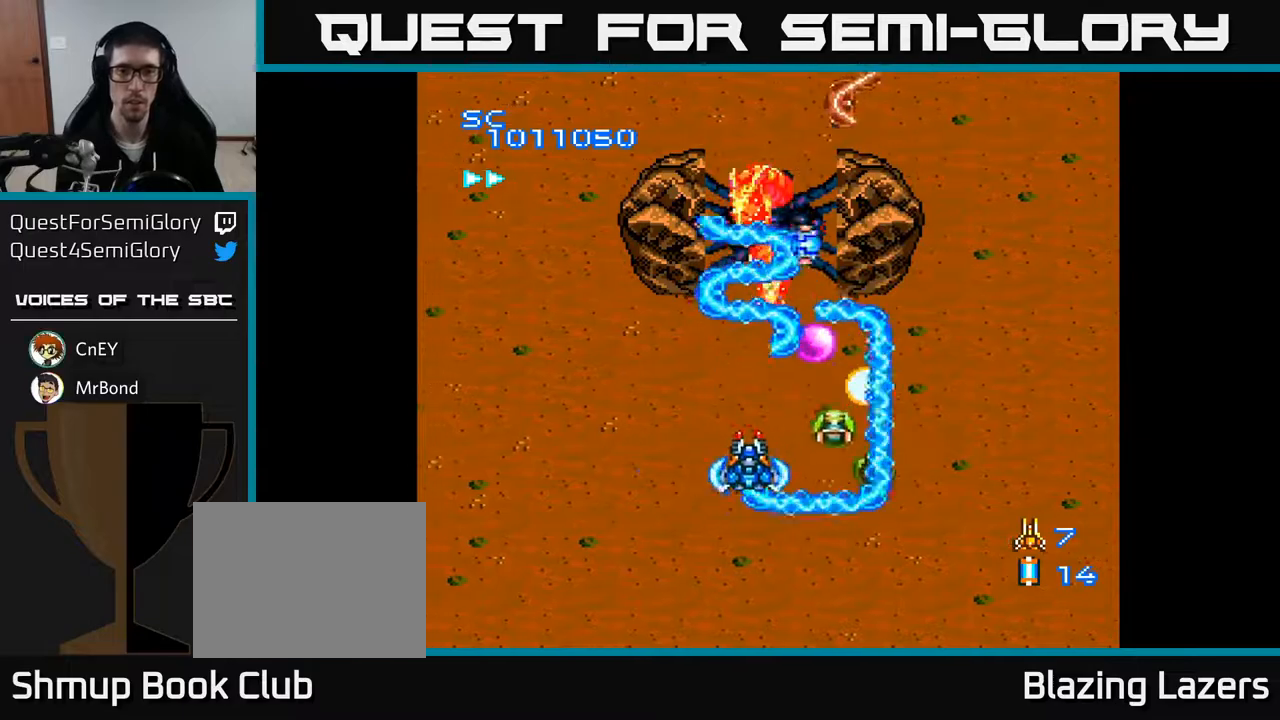
{"buttons": ["A"], "right_stick": "center", "events": [[50, "DPAD_UP", "up"], [100, "DPAD_DOWN", "down"], [150, "DPAD_DOWN", "up"], [283, "DPAD_LEFT", "down"], [433, "DPAD_LEFT", "up"]]}
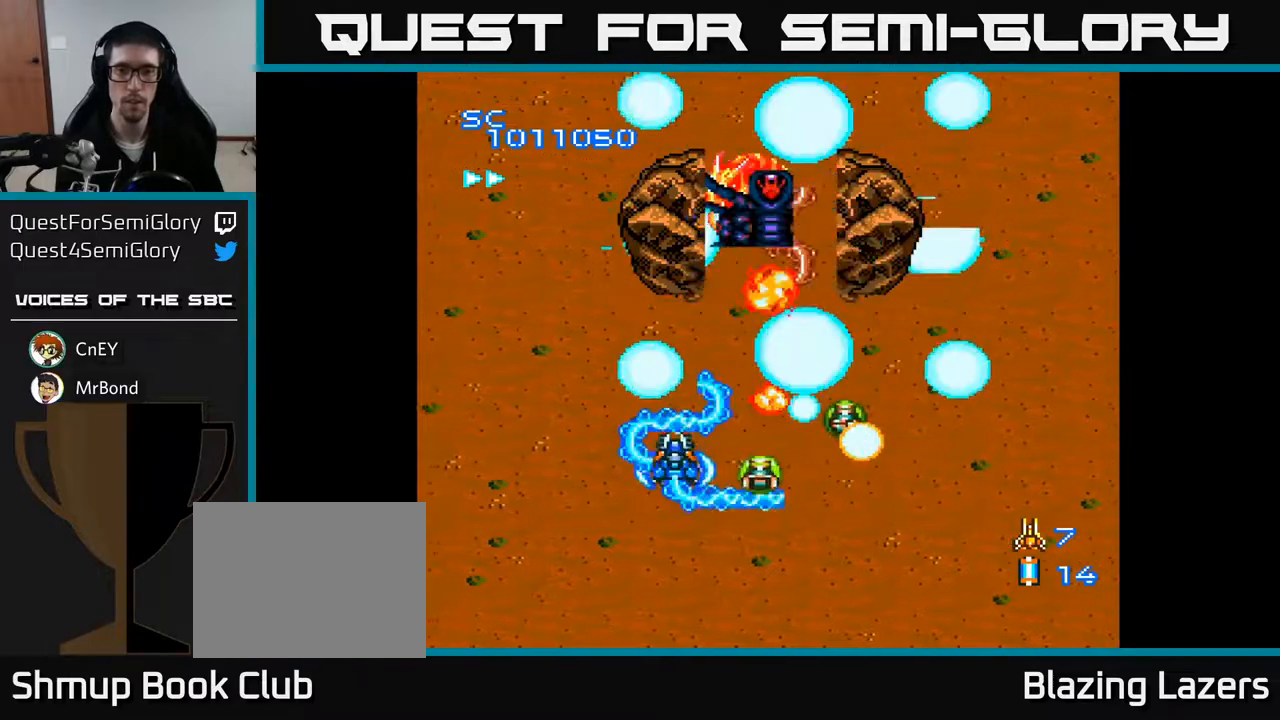
{"buttons": ["A", "DPAD_DOWN", "DPAD_RIGHT"], "right_stick": "center", "events": [[200, "DPAD_RIGHT", "down"], [367, "DPAD_RIGHT", "up"], [383, "DPAD_UP", "down"], [450, "DPAD_UP", "up"], [500, "DPAD_DOWN", "down"], [500, "DPAD_RIGHT", "down"]]}
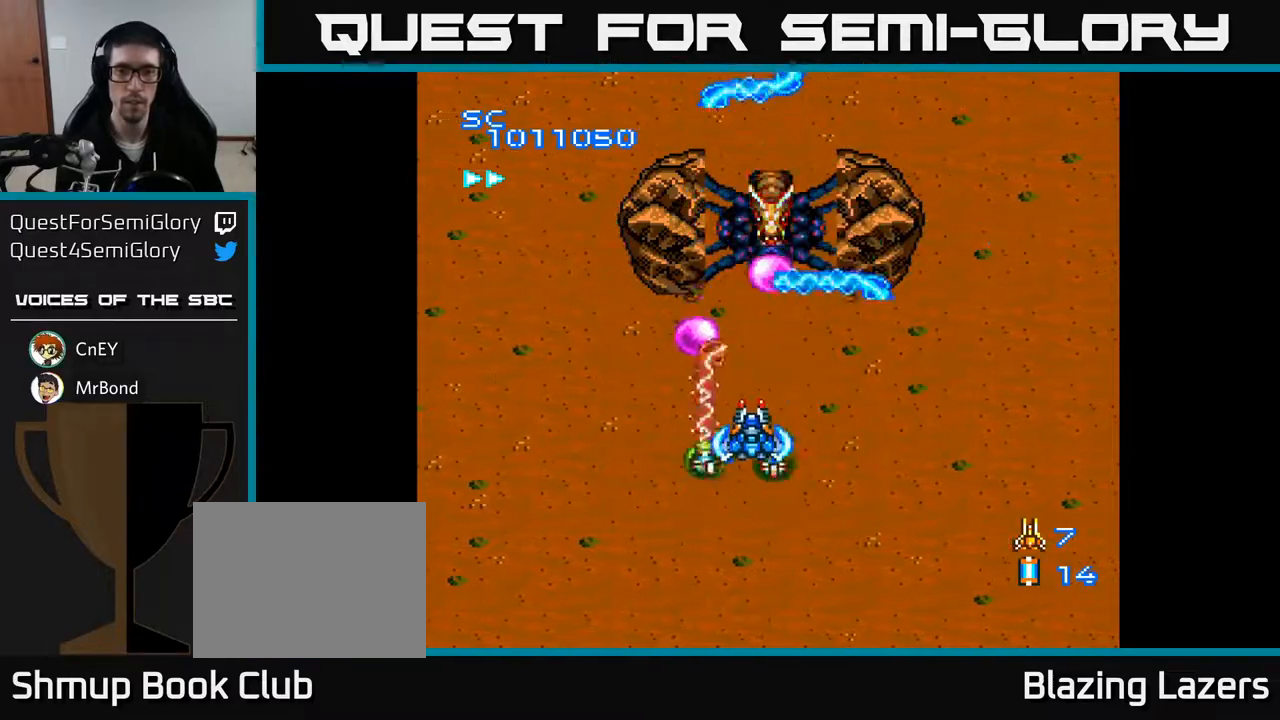
{"buttons": ["A", "DPAD_RIGHT"], "right_stick": "center", "events": [[50, "DPAD_DOWN", "up"], [100, "DPAD_RIGHT", "up"], [233, "DPAD_DOWN", "down"], [267, "DPAD_RIGHT", "down"], [400, "DPAD_DOWN", "up"]]}
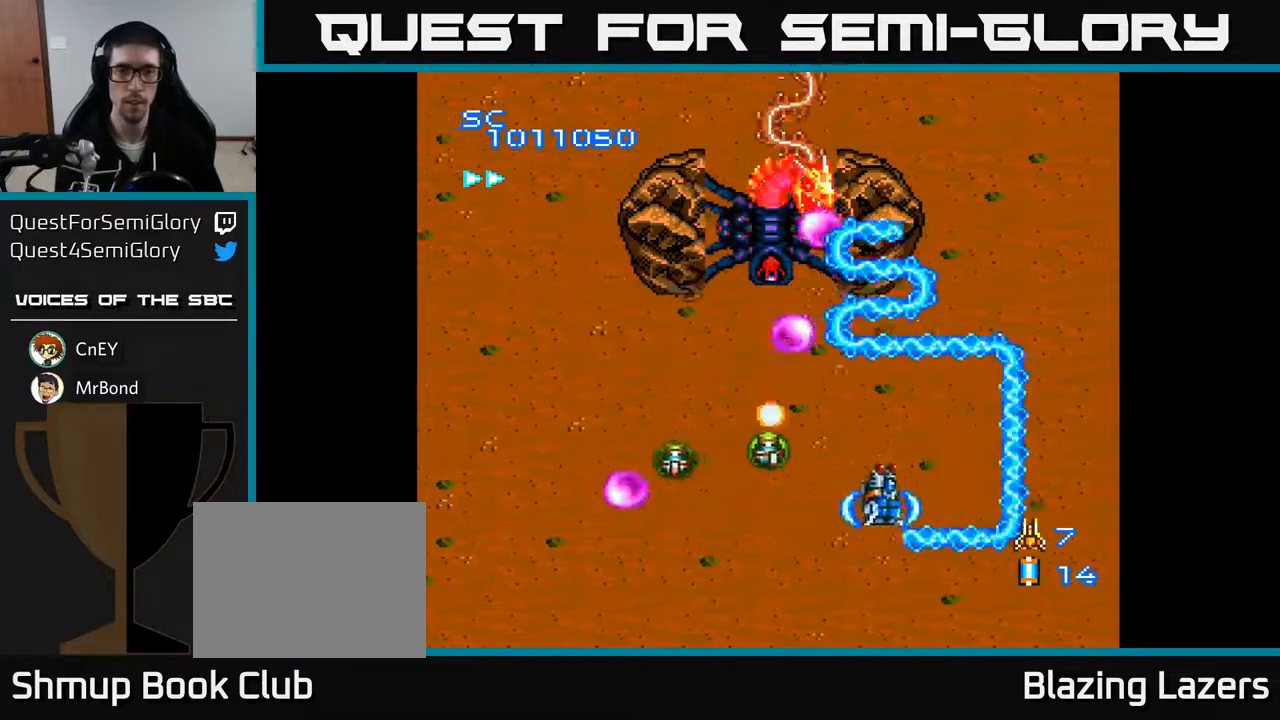
{"buttons": ["A", "DPAD_DOWN", "DPAD_LEFT"], "right_stick": "center", "events": [[83, "DPAD_UP", "down"], [117, "DPAD_RIGHT", "up"], [267, "DPAD_RIGHT", "down"], [267, "DPAD_UP", "up"], [300, "DPAD_DOWN", "down"], [317, "DPAD_RIGHT", "up"], [467, "DPAD_LEFT", "down"]]}
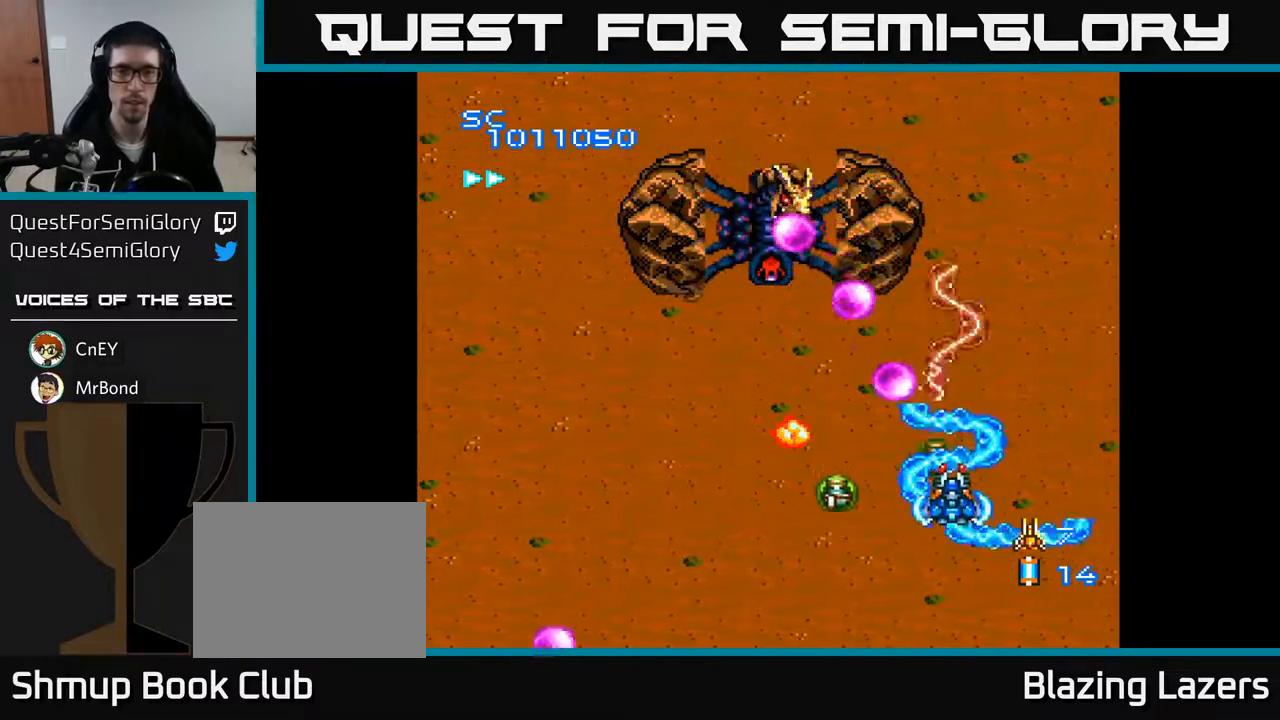
{"buttons": ["A", "DPAD_UP"], "right_stick": "center", "events": [[33, "DPAD_DOWN", "up"], [300, "DPAD_UP", "down"], [483, "DPAD_LEFT", "up"]]}
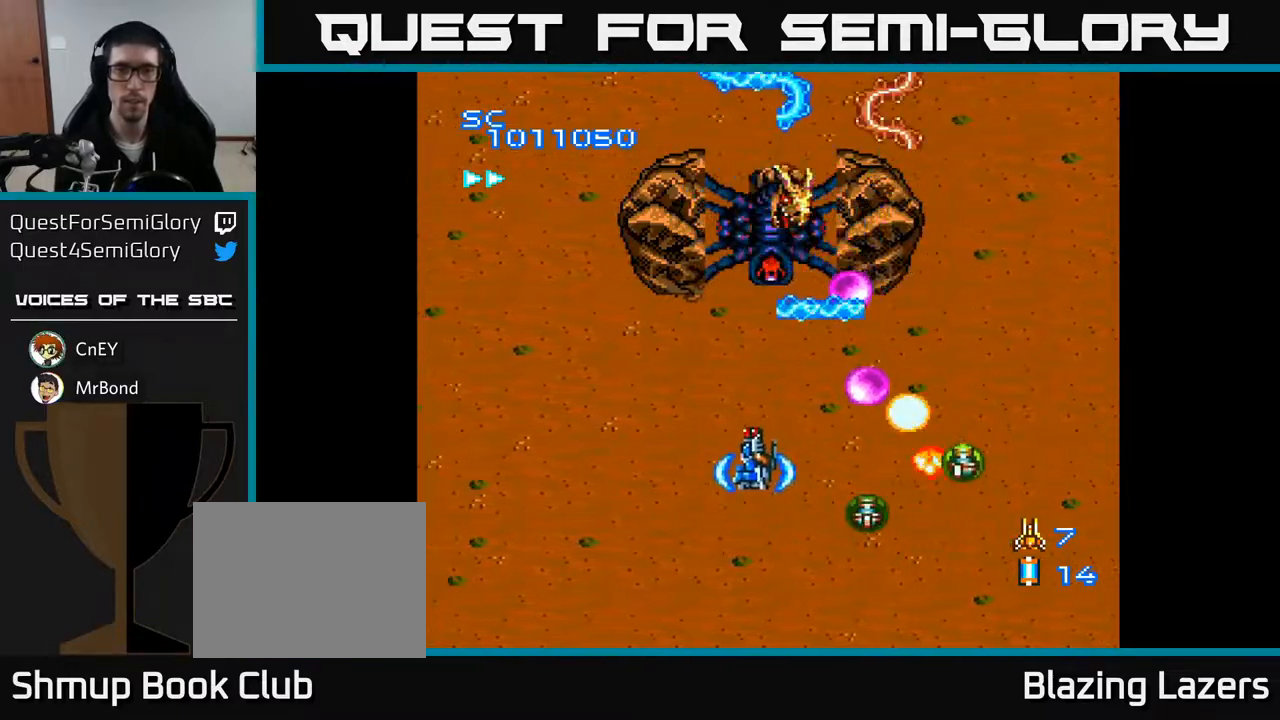
{"buttons": ["A", "DPAD_DOWN"], "right_stick": "center", "events": [[17, "DPAD_UP", "up"], [283, "DPAD_DOWN", "down"]]}
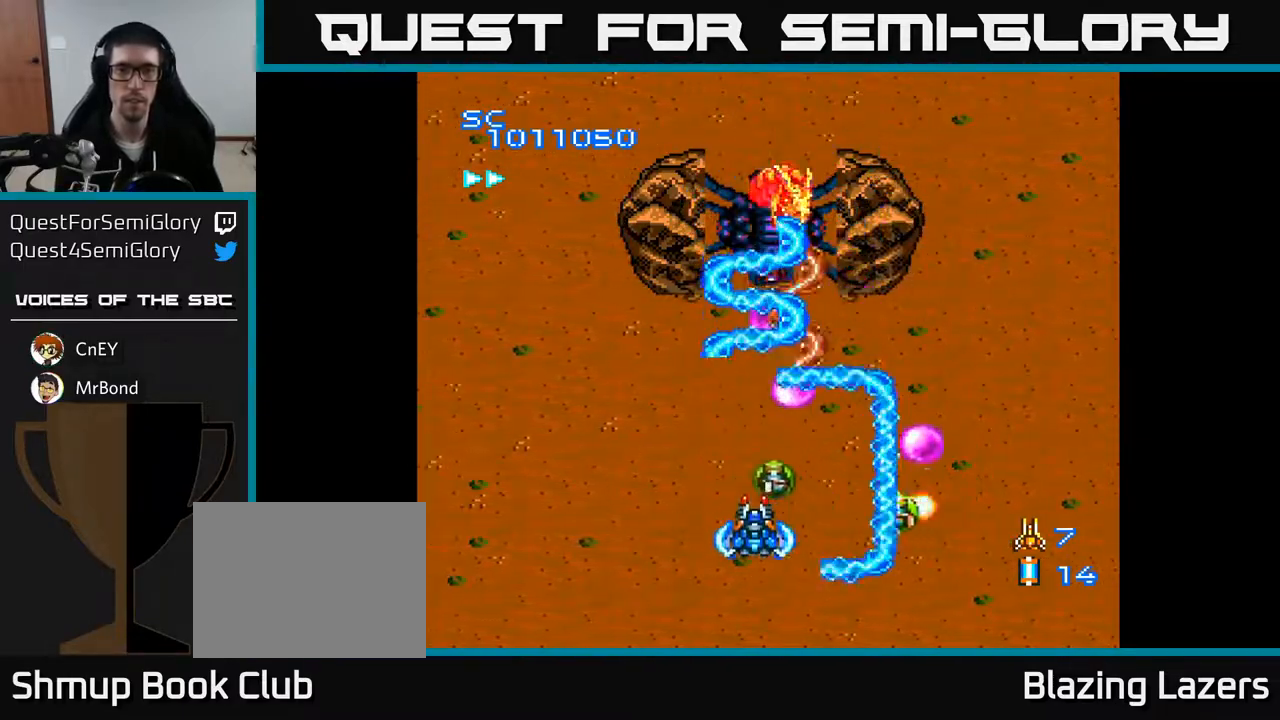
{"buttons": ["A", "DPAD_UP", "DPAD_LEFT"], "right_stick": "center", "events": [[67, "DPAD_DOWN", "up"], [83, "DPAD_LEFT", "down"], [183, "DPAD_UP", "down"]]}
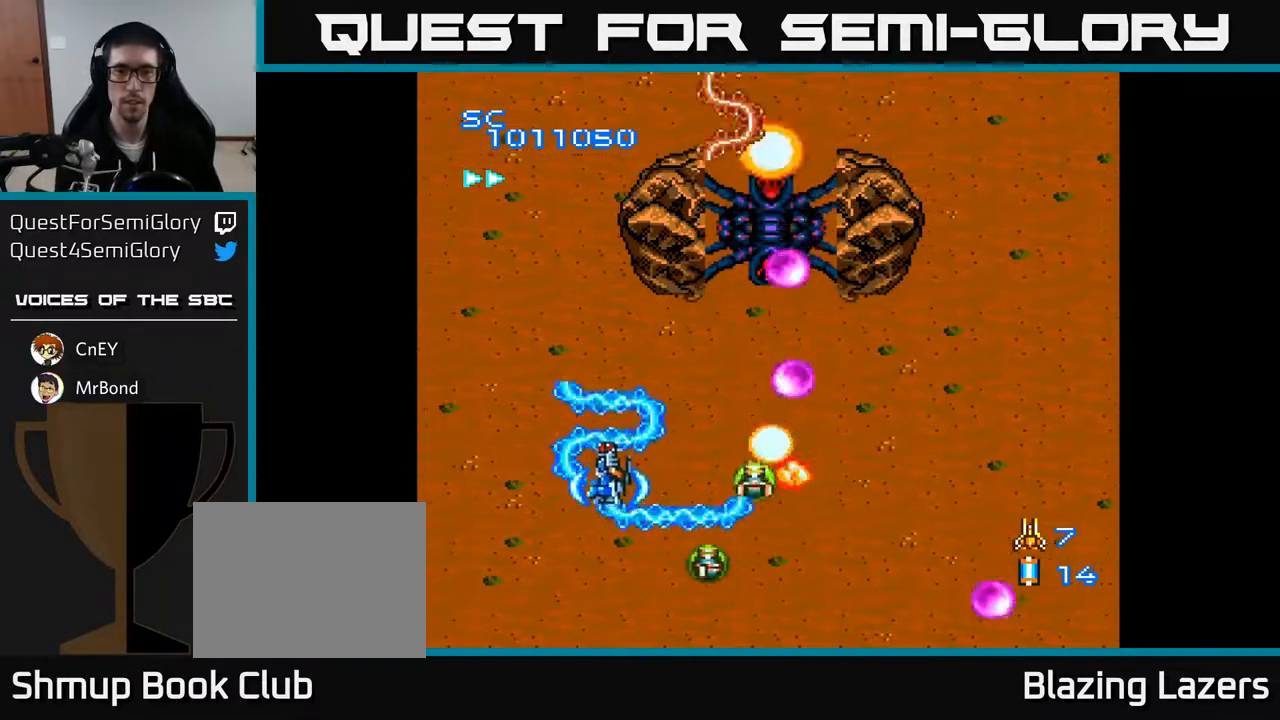
{"buttons": ["A", "DPAD_LEFT"], "right_stick": "center"}
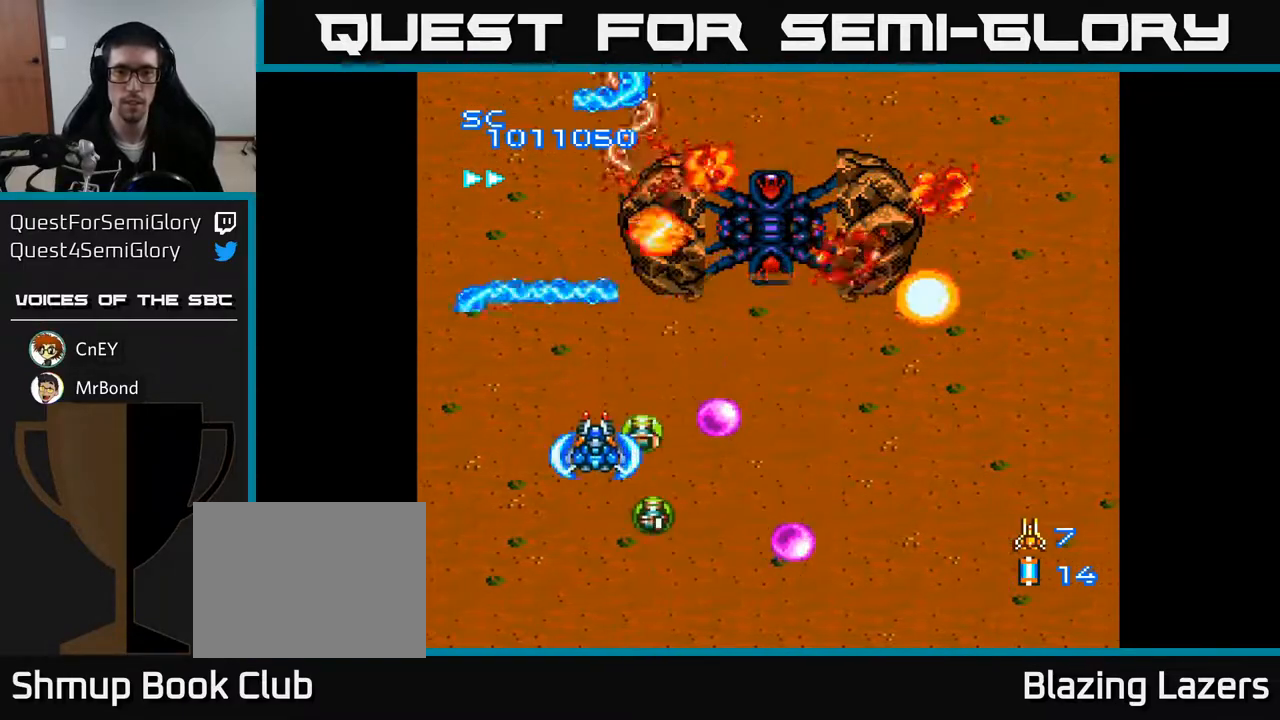
{"buttons": ["A", "DPAD_DOWN", "DPAD_RIGHT"], "right_stick": "center", "events": [[100, "DPAD_UP", "down"], [167, "DPAD_LEFT", "up"], [200, "DPAD_RIGHT", "down"], [200, "DPAD_UP", "up"], [467, "DPAD_DOWN", "down"]]}
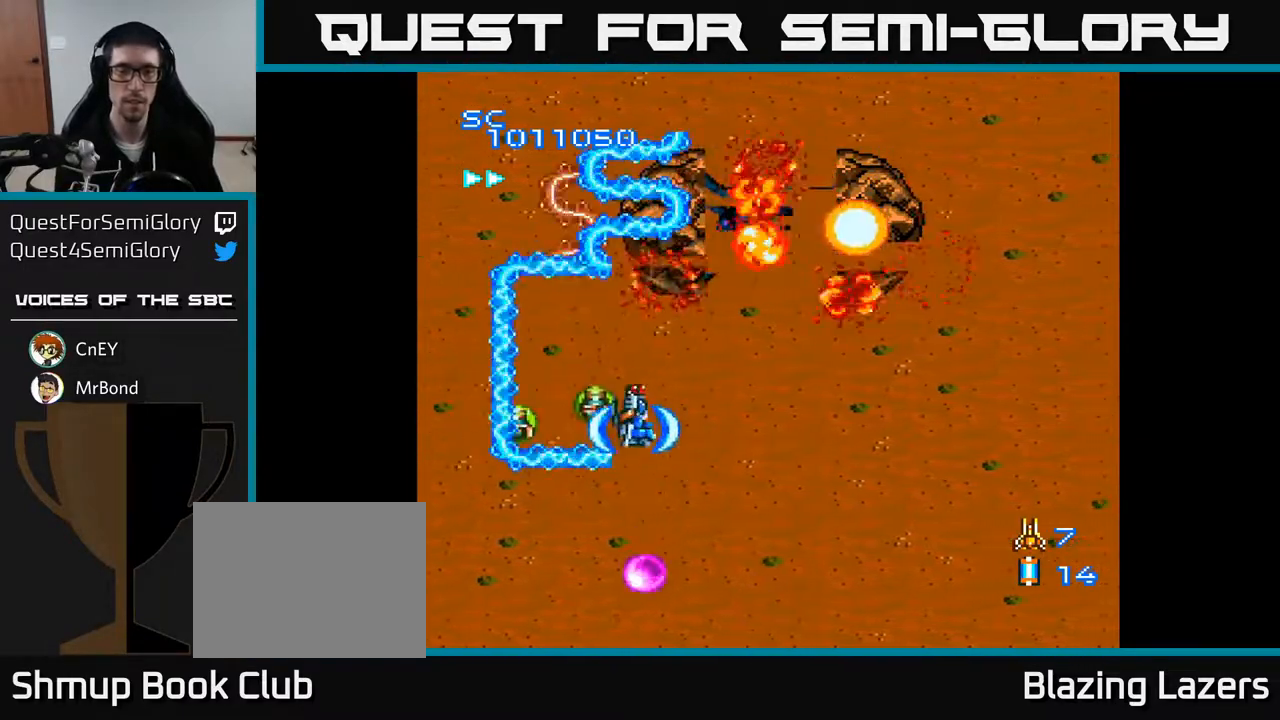
{"buttons": ["A", "DPAD_RIGHT"], "right_stick": "center", "events": [[133, "DPAD_DOWN", "up"], [233, "DPAD_DOWN", "down"], [283, "DPAD_RIGHT", "up"], [433, "DPAD_RIGHT", "down"], [467, "DPAD_DOWN", "up"]]}
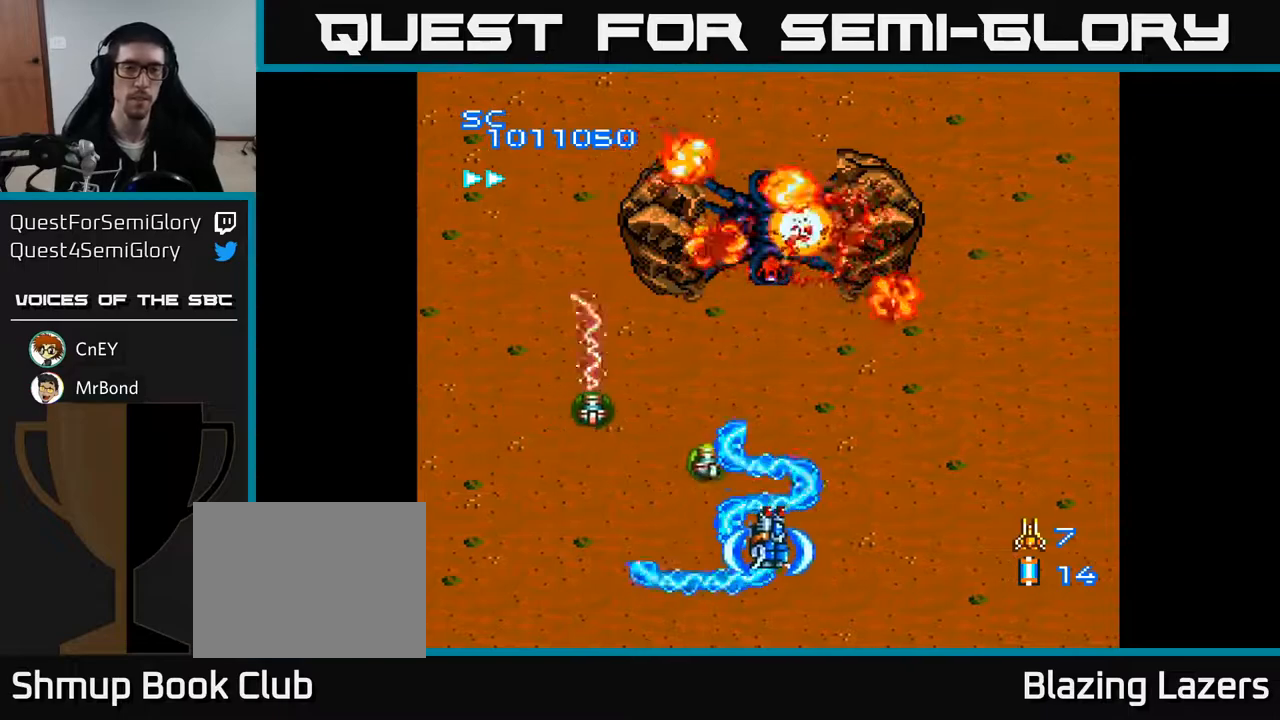
{"buttons": [], "right_stick": "center", "events": [[17, "DPAD_RIGHT", "up"], [50, "DPAD_DOWN", "down"], [183, "A", "up"], [183, "DPAD_DOWN", "up"]]}